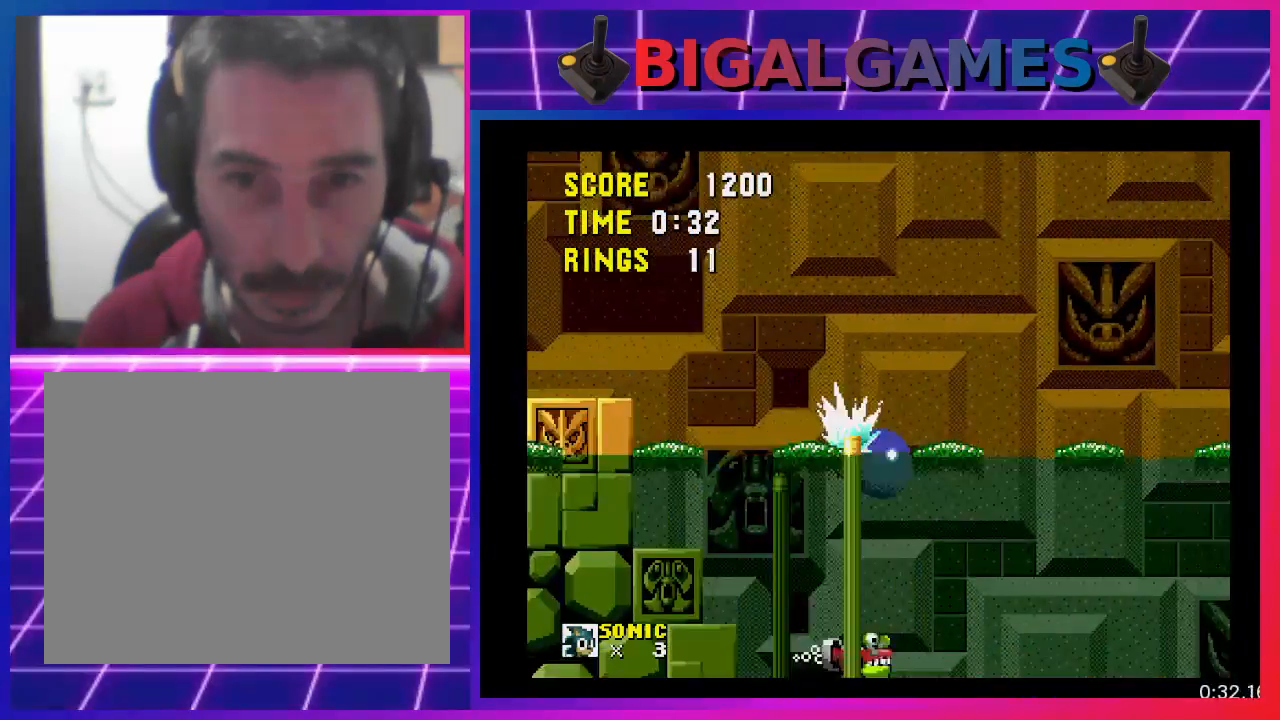
Gameplay with a controller (PlayStation layout); each line is a JSON object with the inputs held at the frame after it. "events" lists button and stick changes between this image and that frame as [ms after this image, input, new state], when the widget could be followed in between. Not read: R3 left_stick right_stick.
{"buttons": [], "events": []}
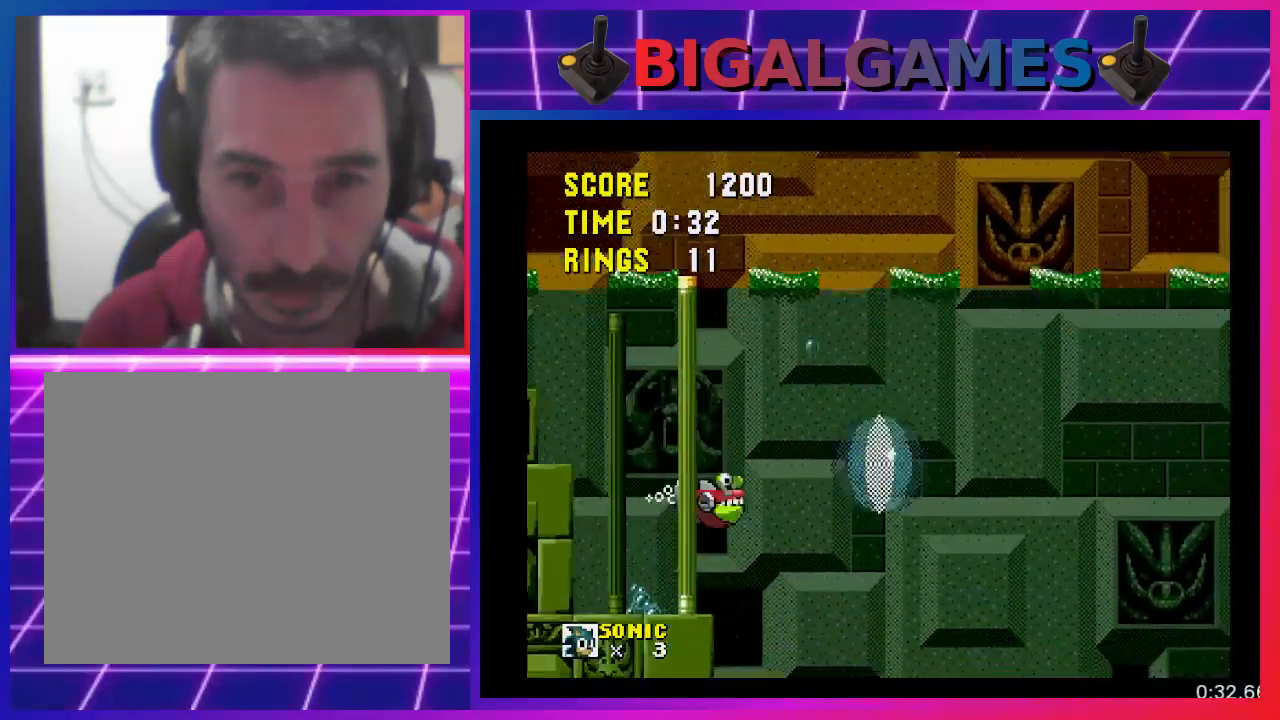
{"buttons": ["DPAD_LEFT"], "events": [[67, "DPAD_LEFT", "down"]]}
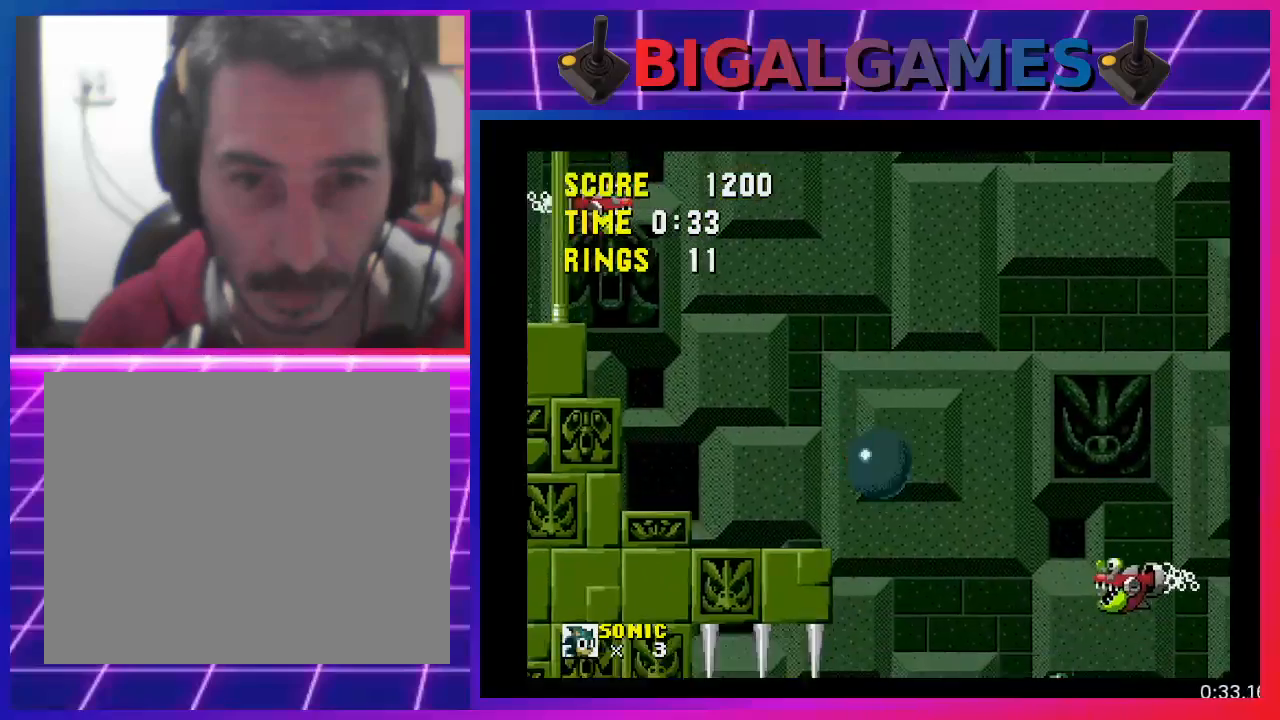
{"buttons": ["DPAD_LEFT"], "events": []}
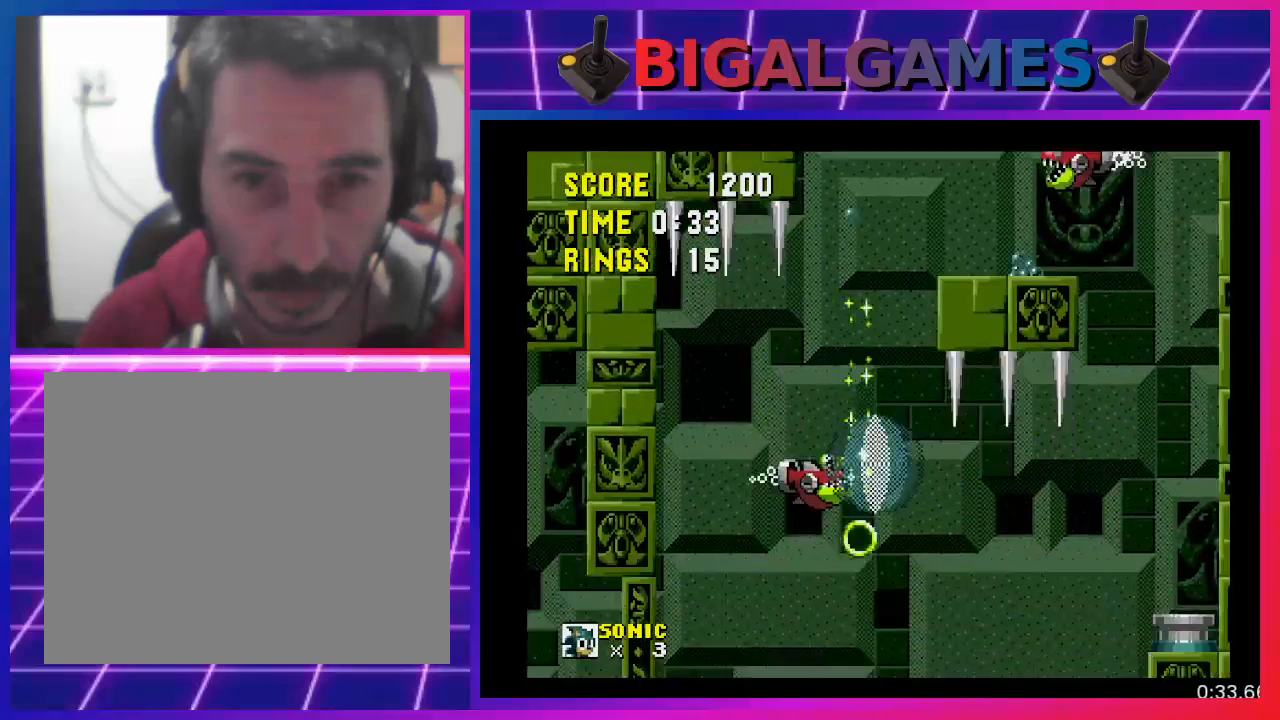
{"buttons": [], "events": [[100, "DPAD_LEFT", "up"]]}
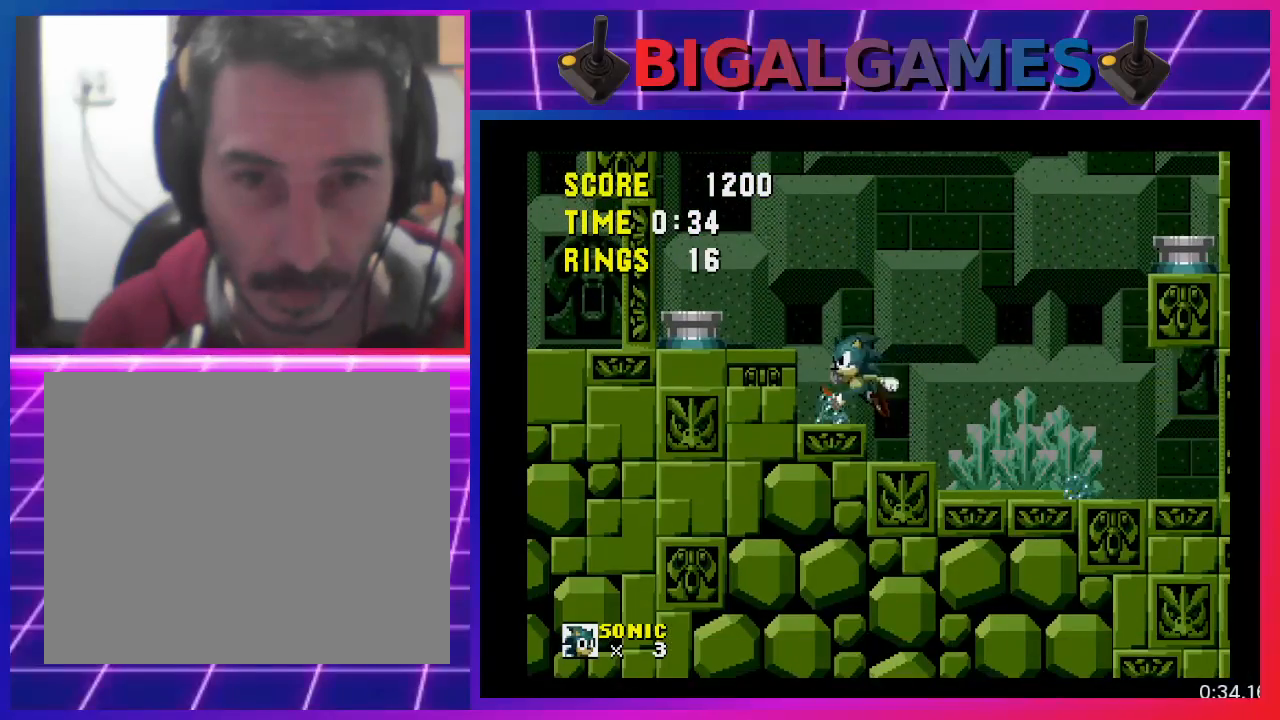
{"buttons": ["CROSS", "DPAD_LEFT"], "events": [[233, "DPAD_LEFT", "down"], [400, "CROSS", "down"]]}
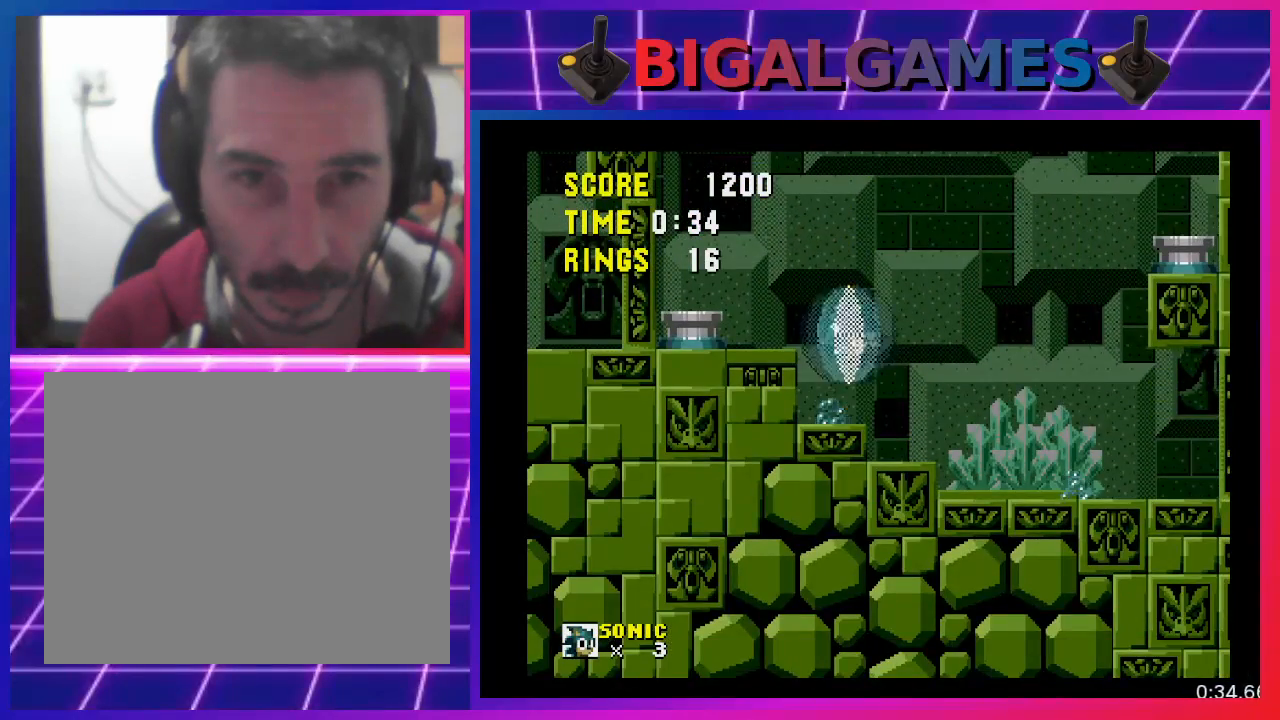
{"buttons": ["DPAD_LEFT"], "events": [[100, "CROSS", "up"]]}
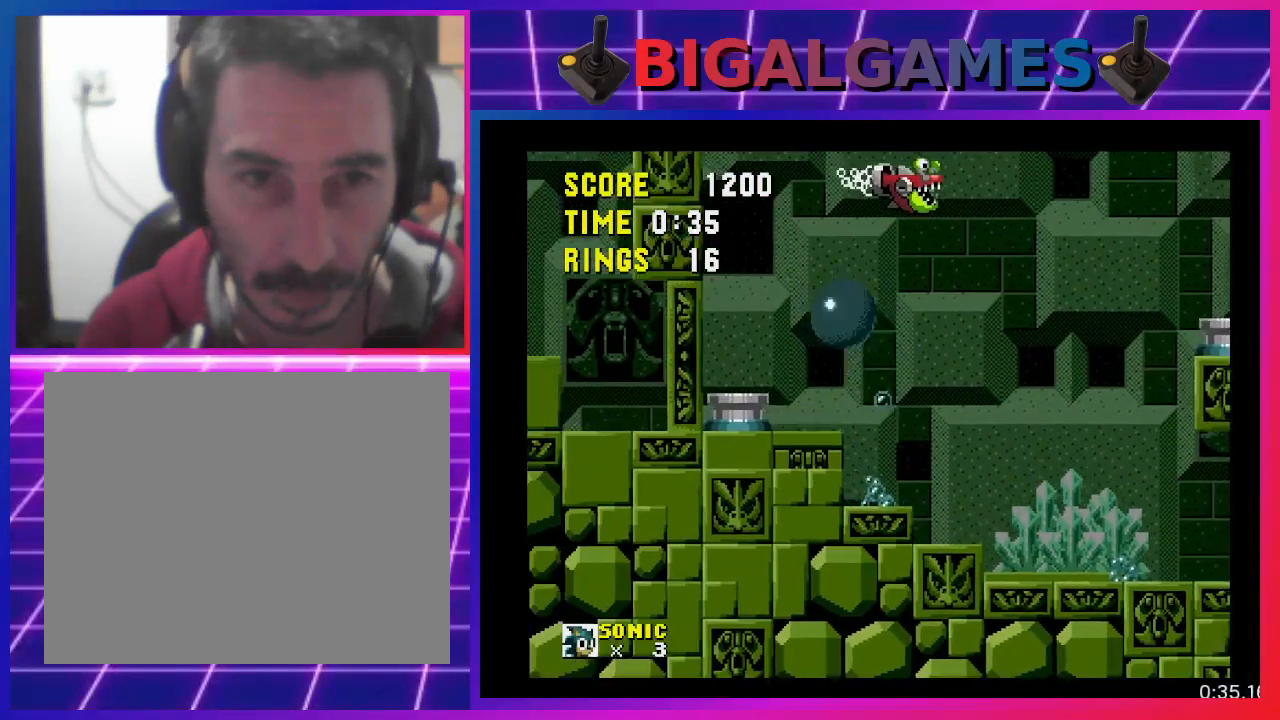
{"buttons": [], "events": [[333, "DPAD_LEFT", "up"]]}
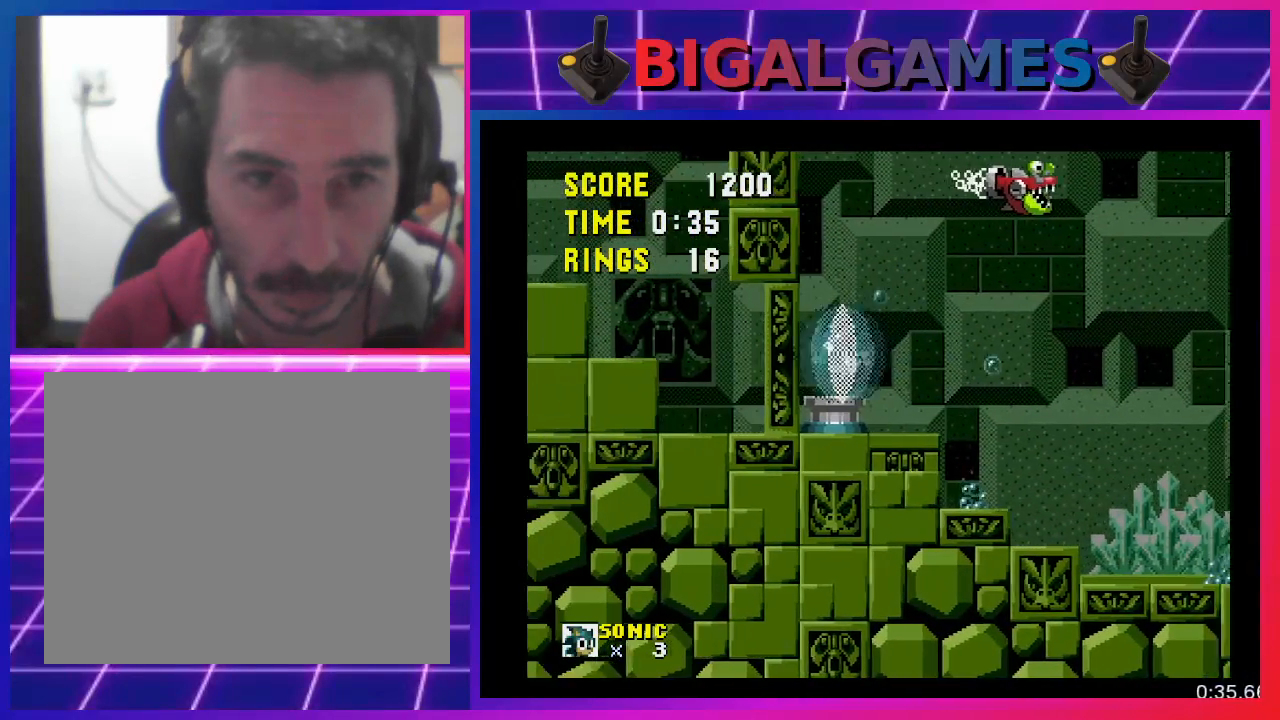
{"buttons": ["DPAD_RIGHT"], "events": [[133, "DPAD_RIGHT", "down"]]}
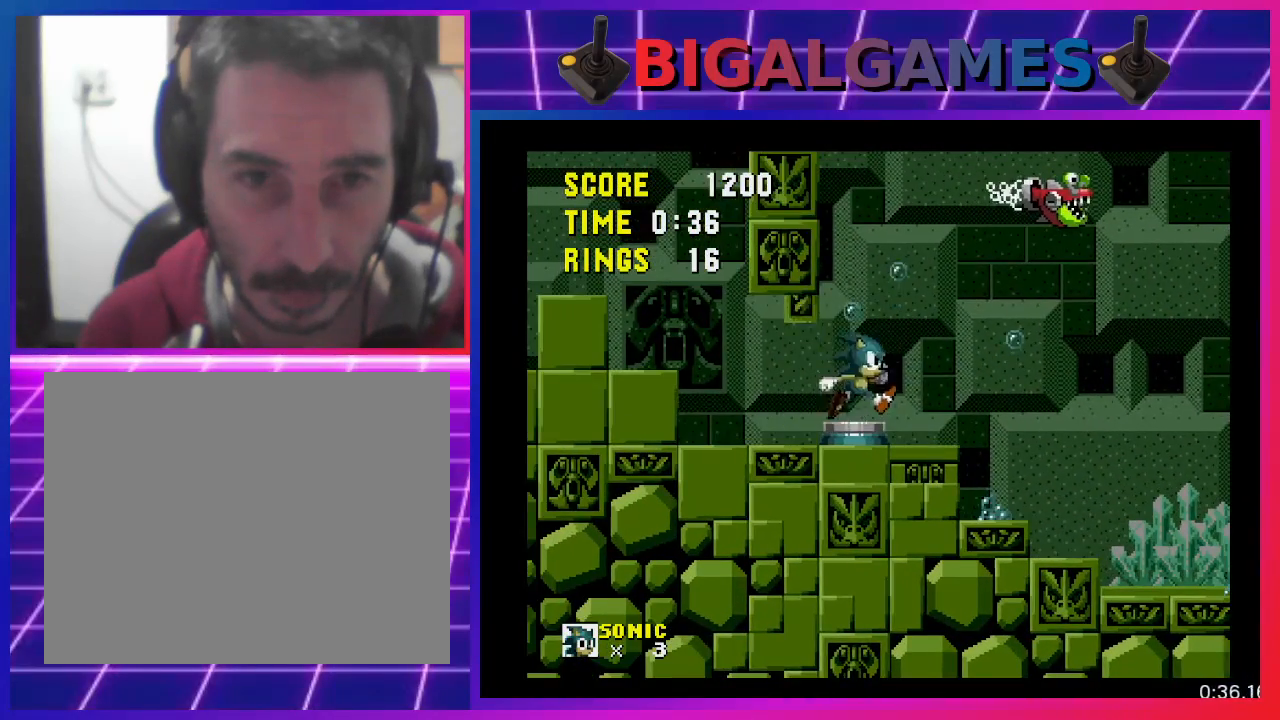
{"buttons": [], "events": [[367, "DPAD_RIGHT", "up"]]}
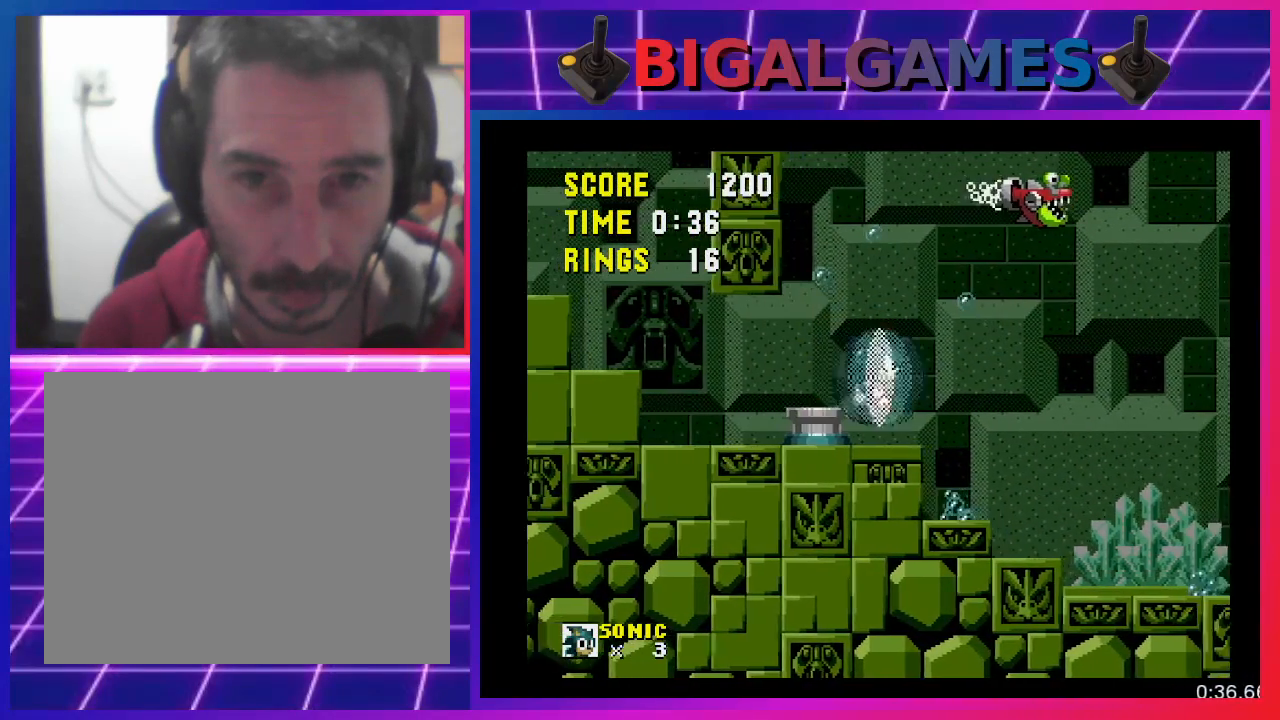
{"buttons": [], "events": [[67, "DPAD_RIGHT", "down"], [233, "DPAD_RIGHT", "up"]]}
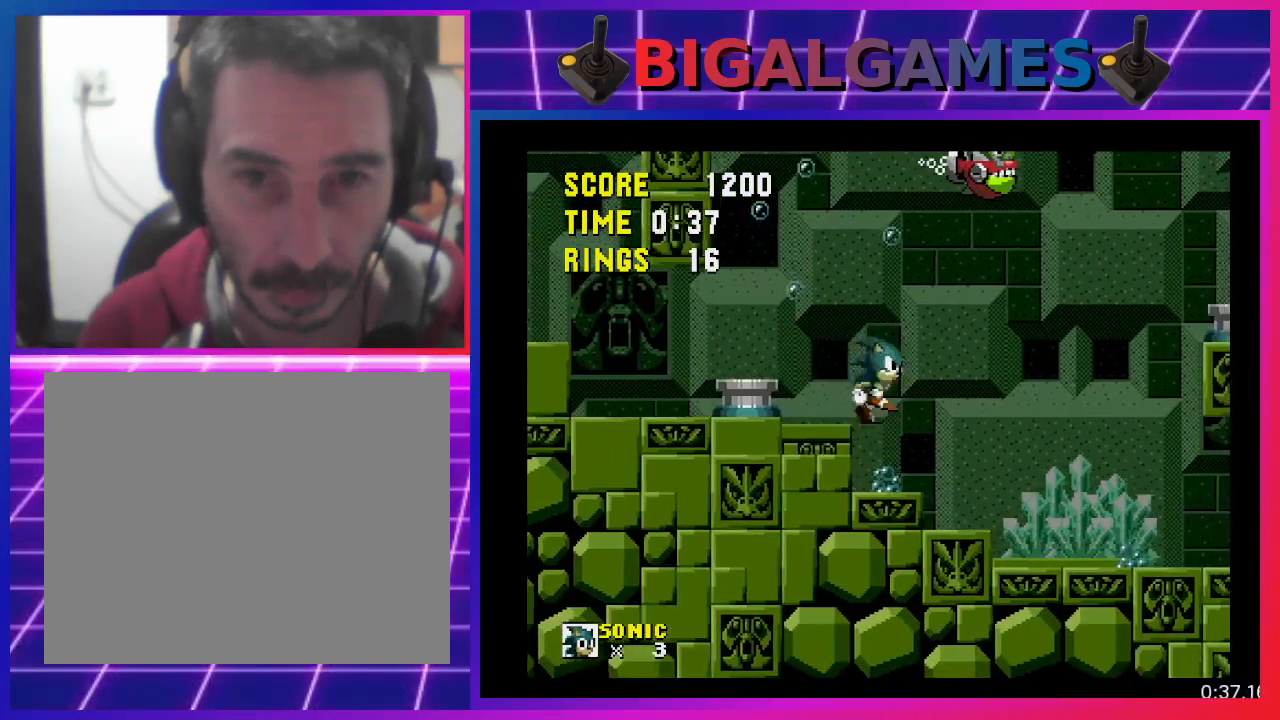
{"buttons": ["DPAD_LEFT"], "events": [[233, "DPAD_LEFT", "down"]]}
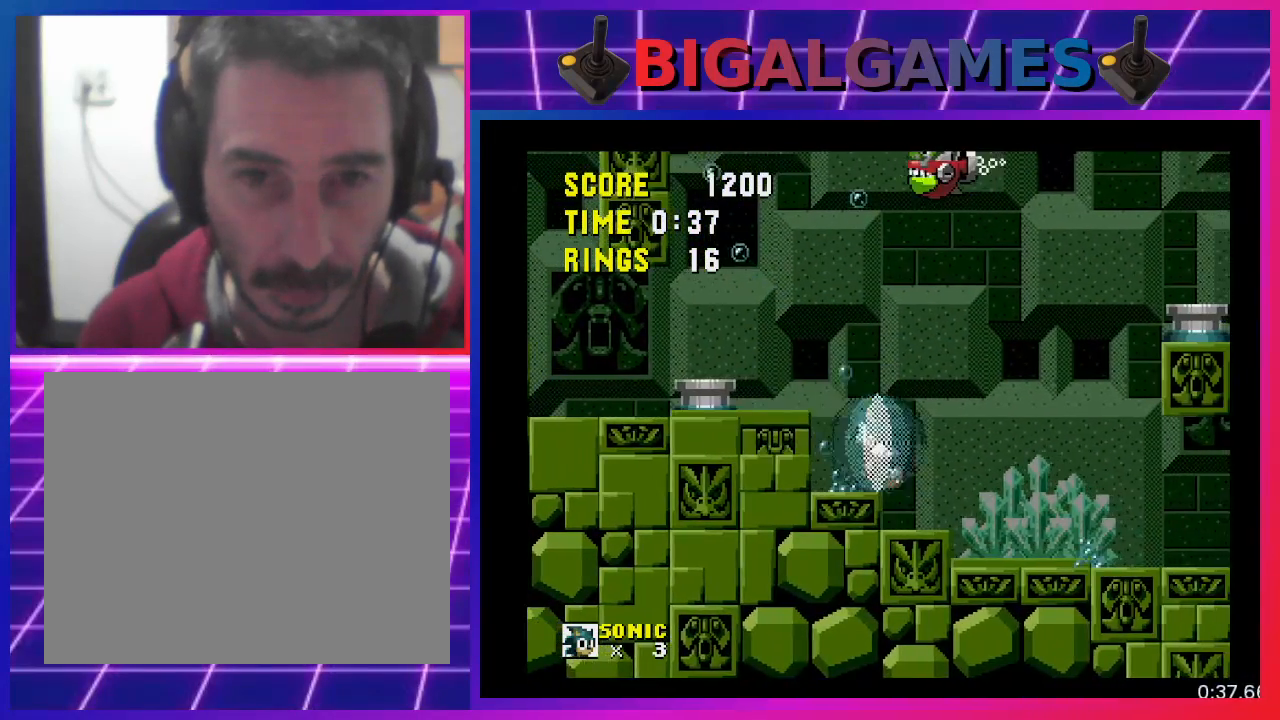
{"buttons": ["DPAD_LEFT"], "events": []}
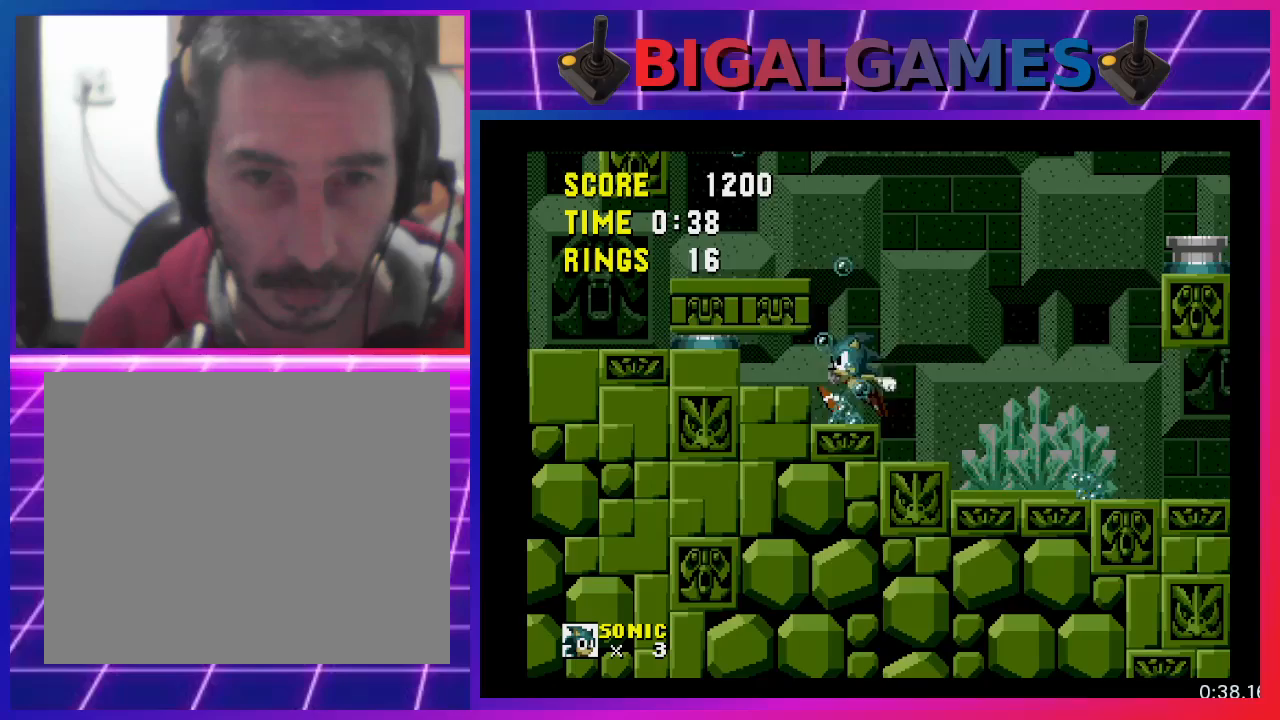
{"buttons": ["DPAD_RIGHT"], "events": [[33, "DPAD_LEFT", "up"], [267, "DPAD_RIGHT", "down"]]}
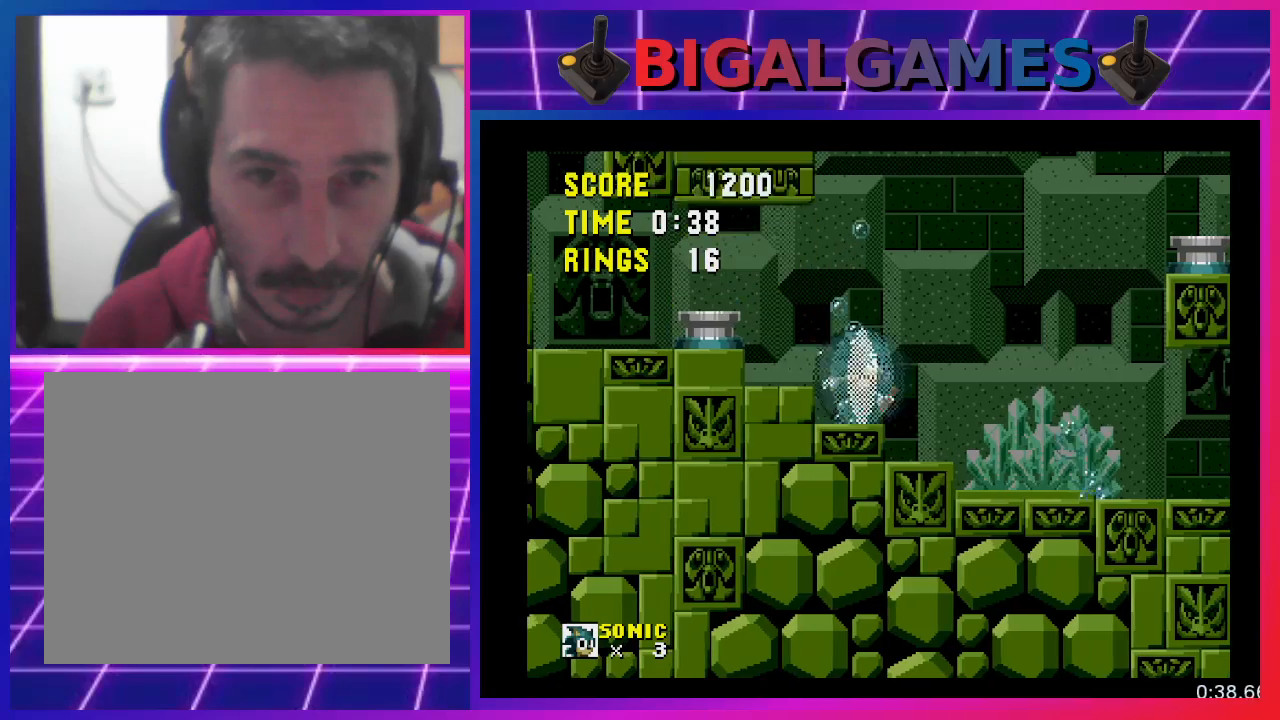
{"buttons": ["CROSS", "DPAD_RIGHT"], "events": [[300, "CROSS", "down"]]}
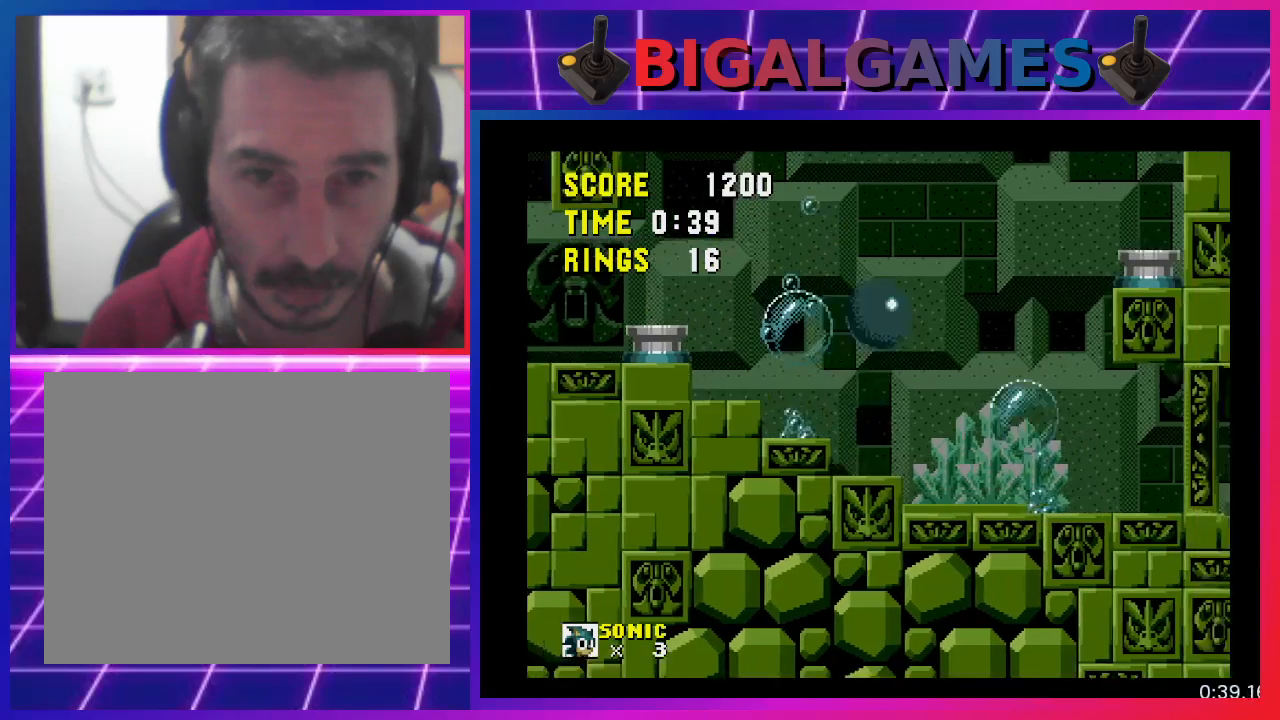
{"buttons": ["CROSS", "DPAD_RIGHT"], "events": []}
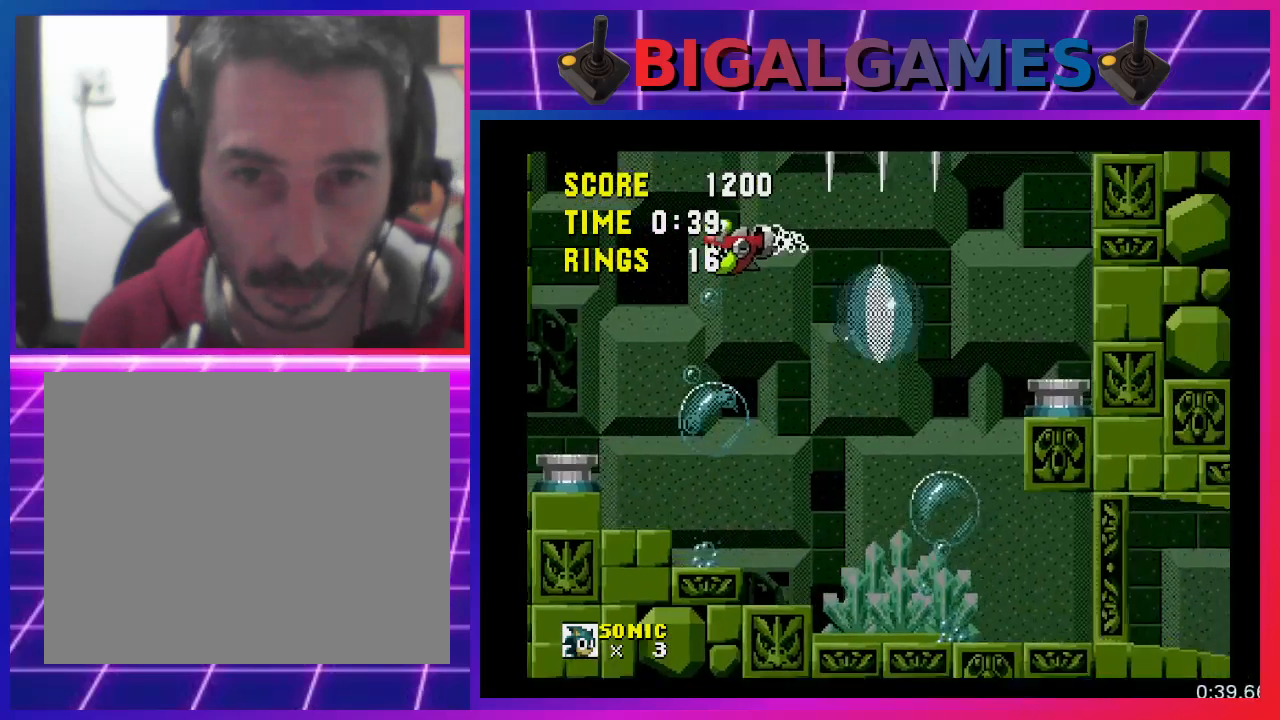
{"buttons": ["CROSS", "DPAD_RIGHT"], "events": []}
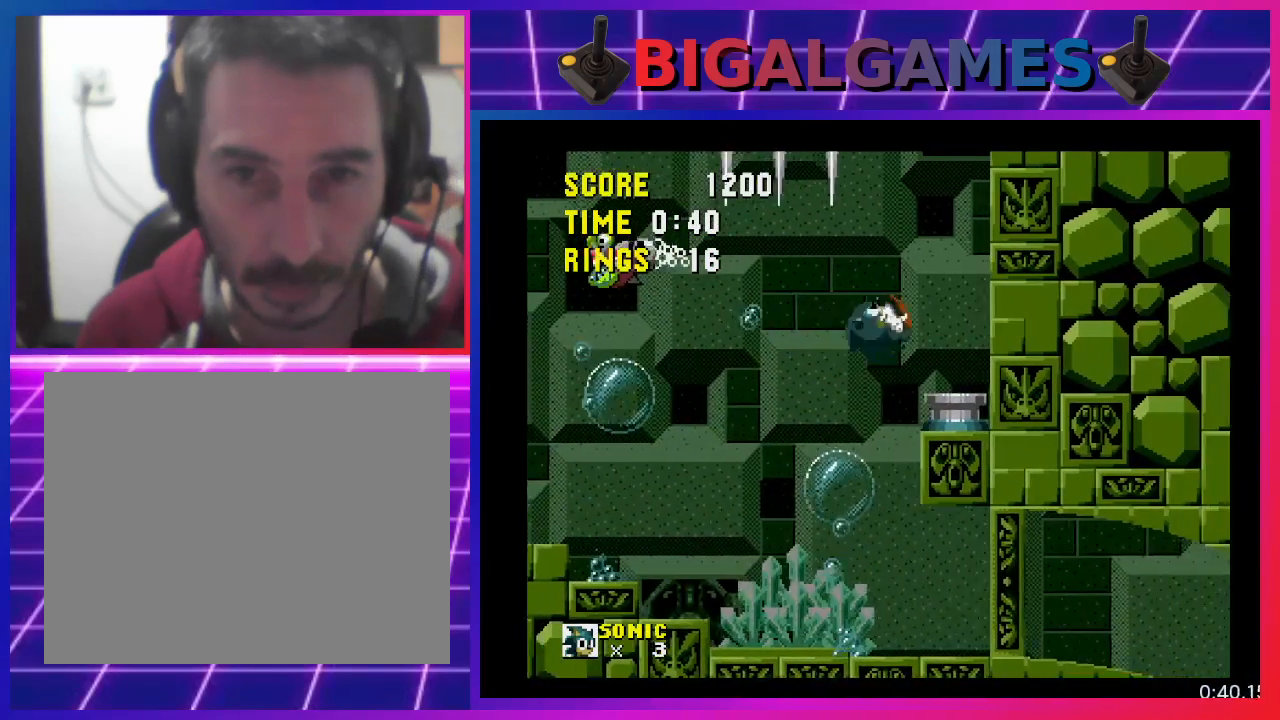
{"buttons": [], "events": [[200, "CROSS", "up"], [333, "DPAD_RIGHT", "up"]]}
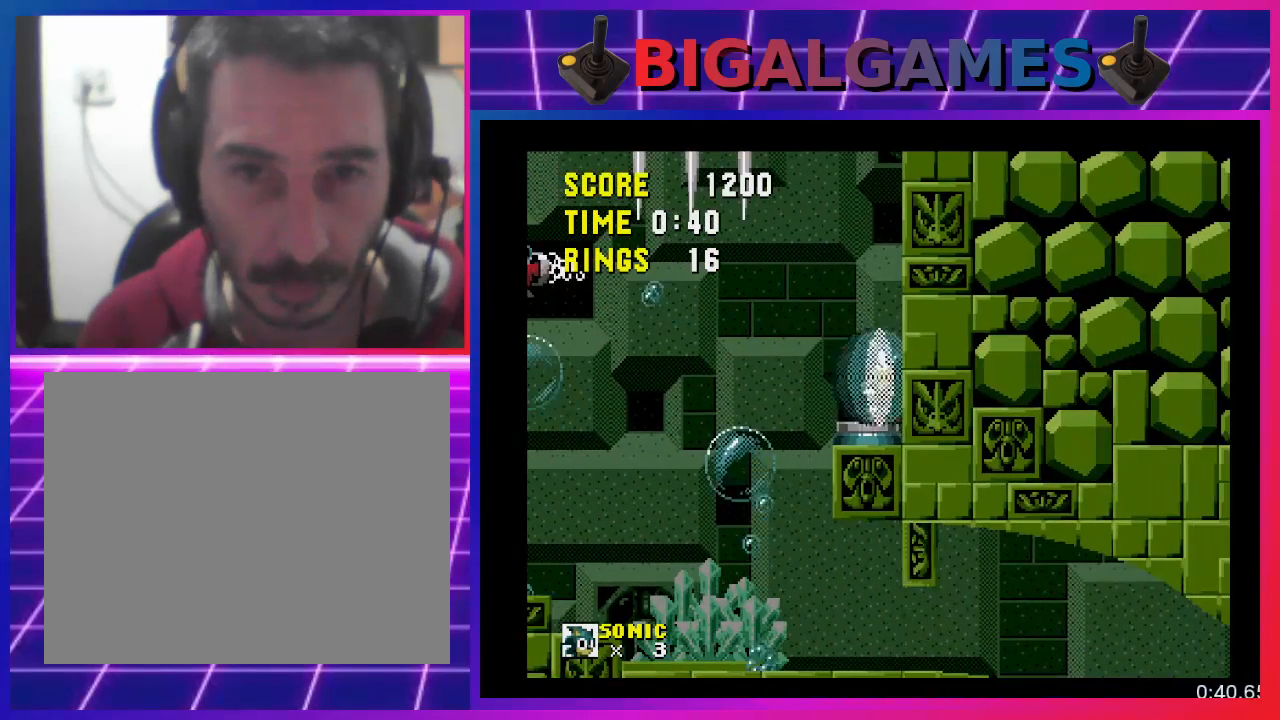
{"buttons": [], "events": [[33, "DPAD_LEFT", "down"], [200, "CROSS", "down"], [300, "CROSS", "up"], [400, "DPAD_LEFT", "up"]]}
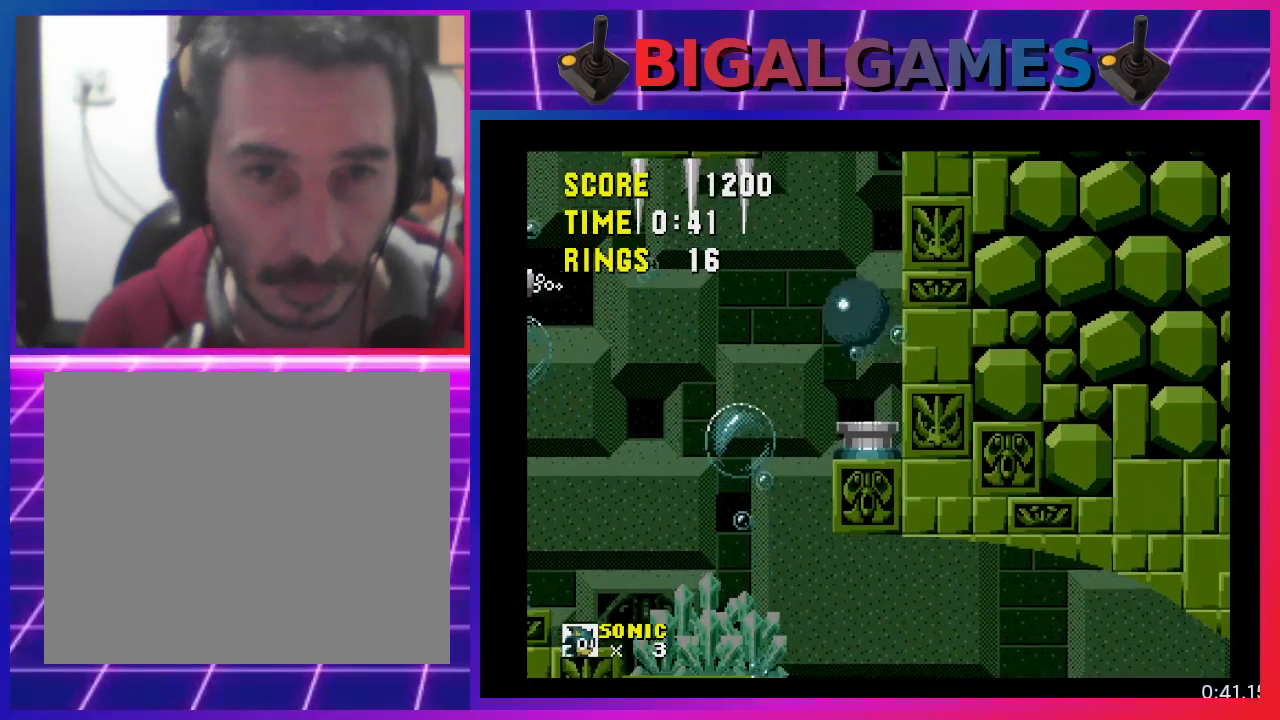
{"buttons": ["DPAD_LEFT"], "events": [[100, "DPAD_LEFT", "down"]]}
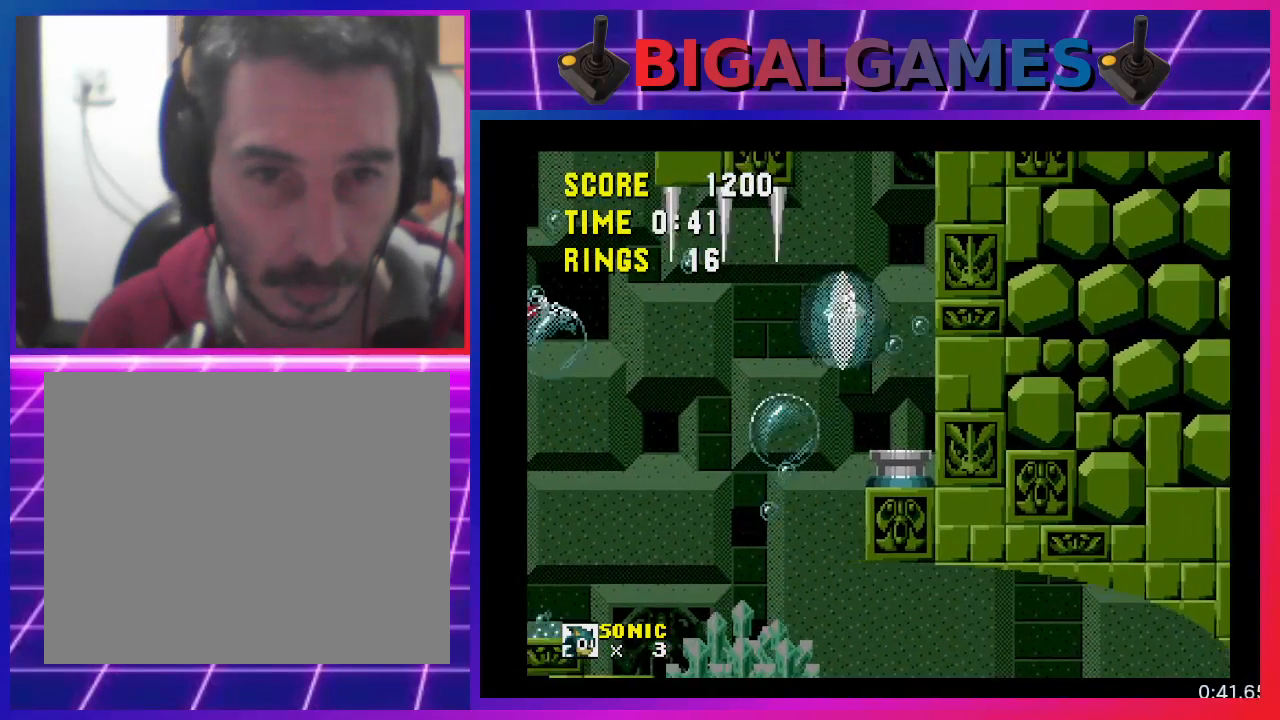
{"buttons": ["DPAD_RIGHT"], "events": [[133, "DPAD_LEFT", "up"], [433, "DPAD_RIGHT", "down"]]}
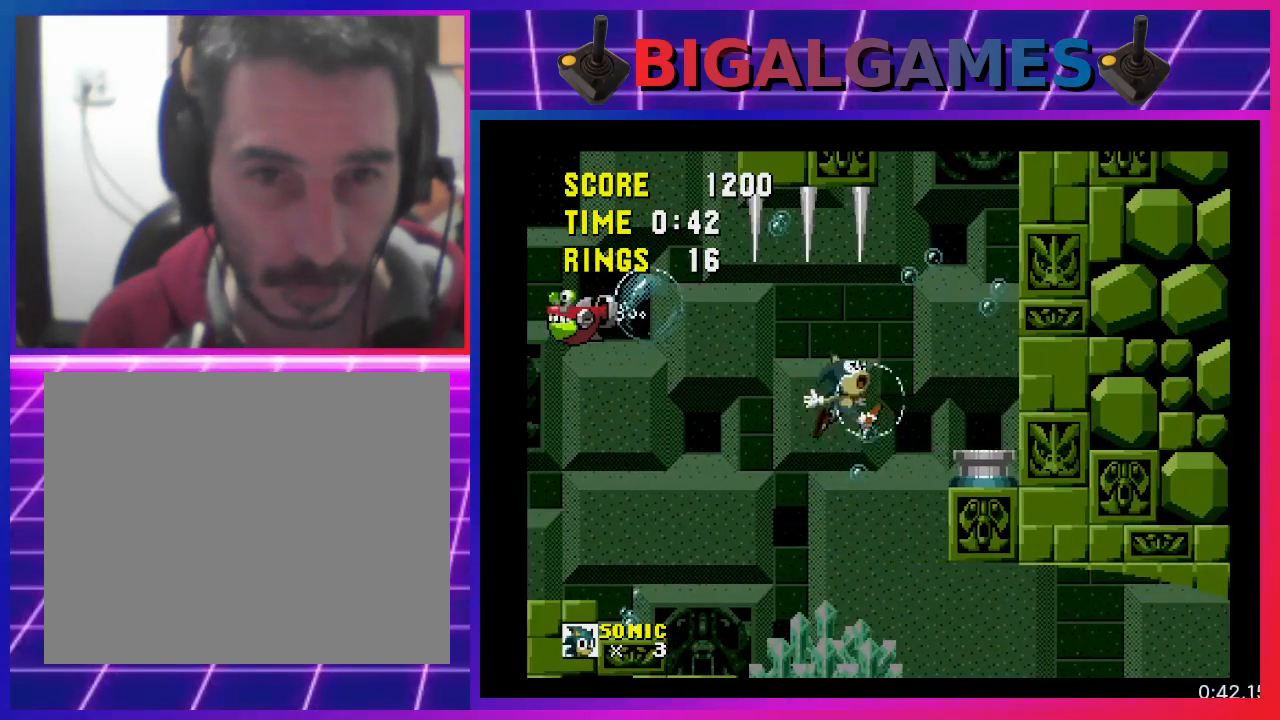
{"buttons": ["DPAD_RIGHT"], "events": []}
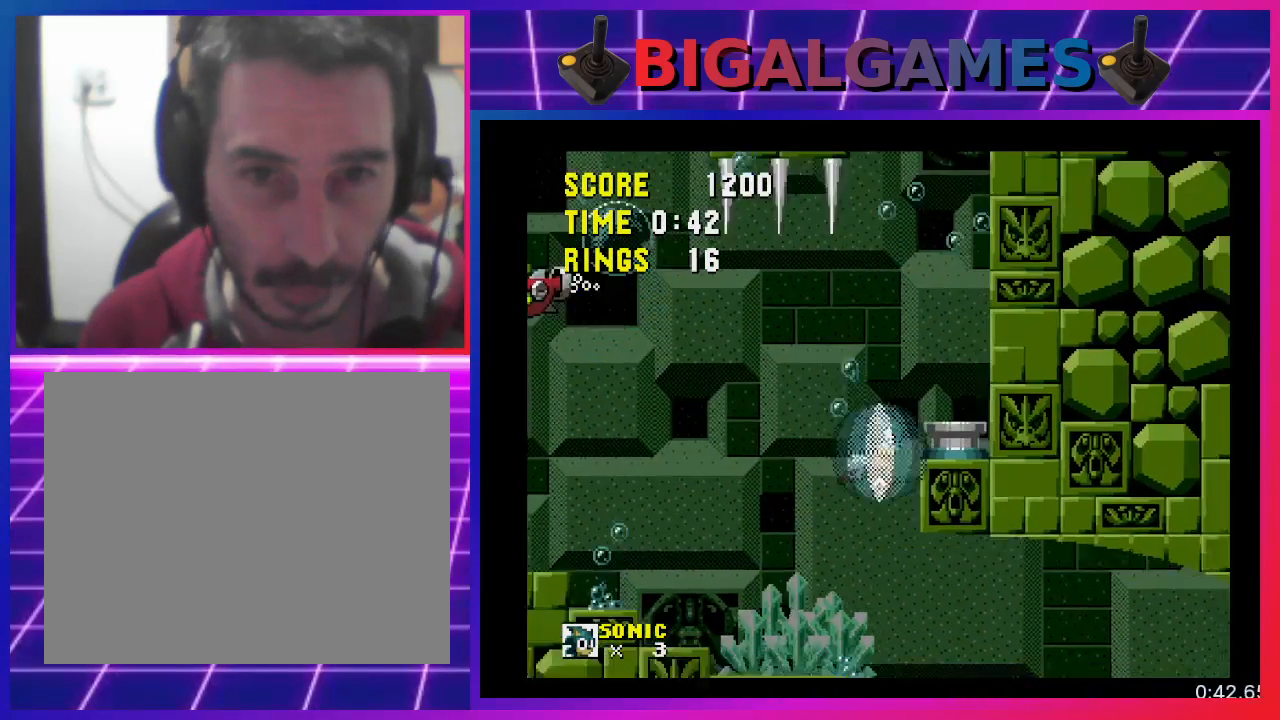
{"buttons": ["DPAD_RIGHT"], "events": []}
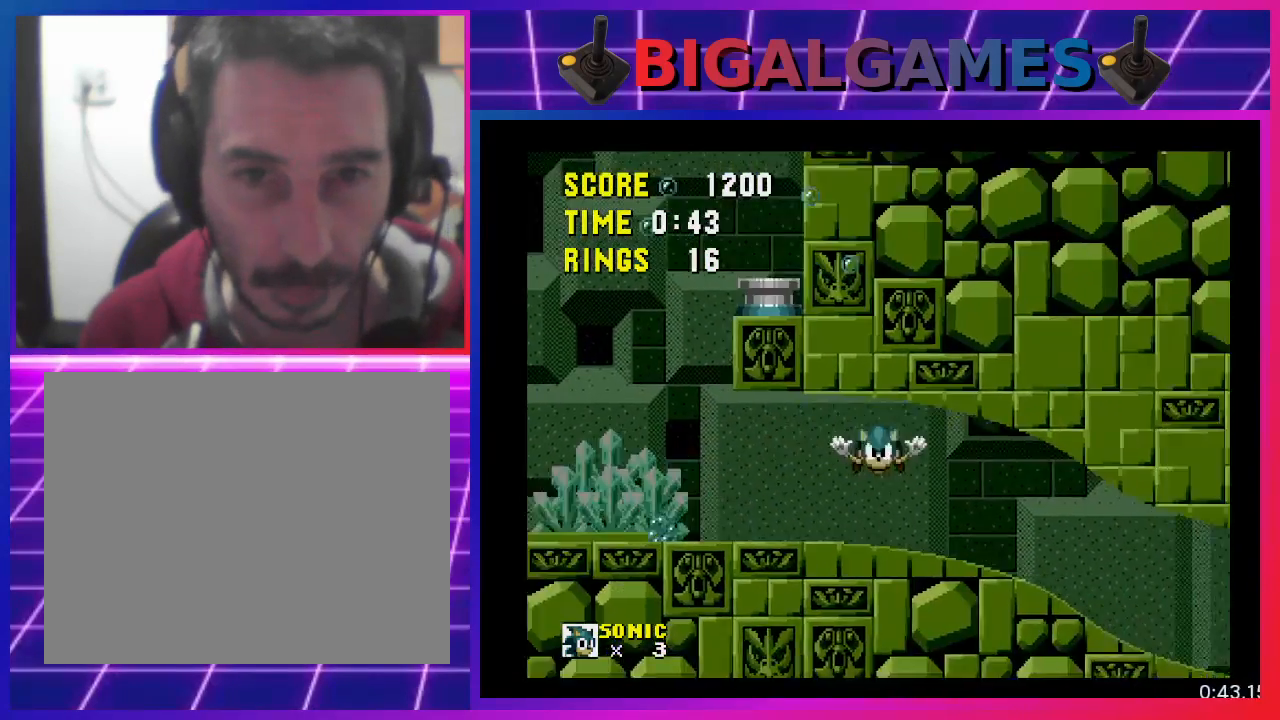
{"buttons": ["DPAD_RIGHT"], "events": []}
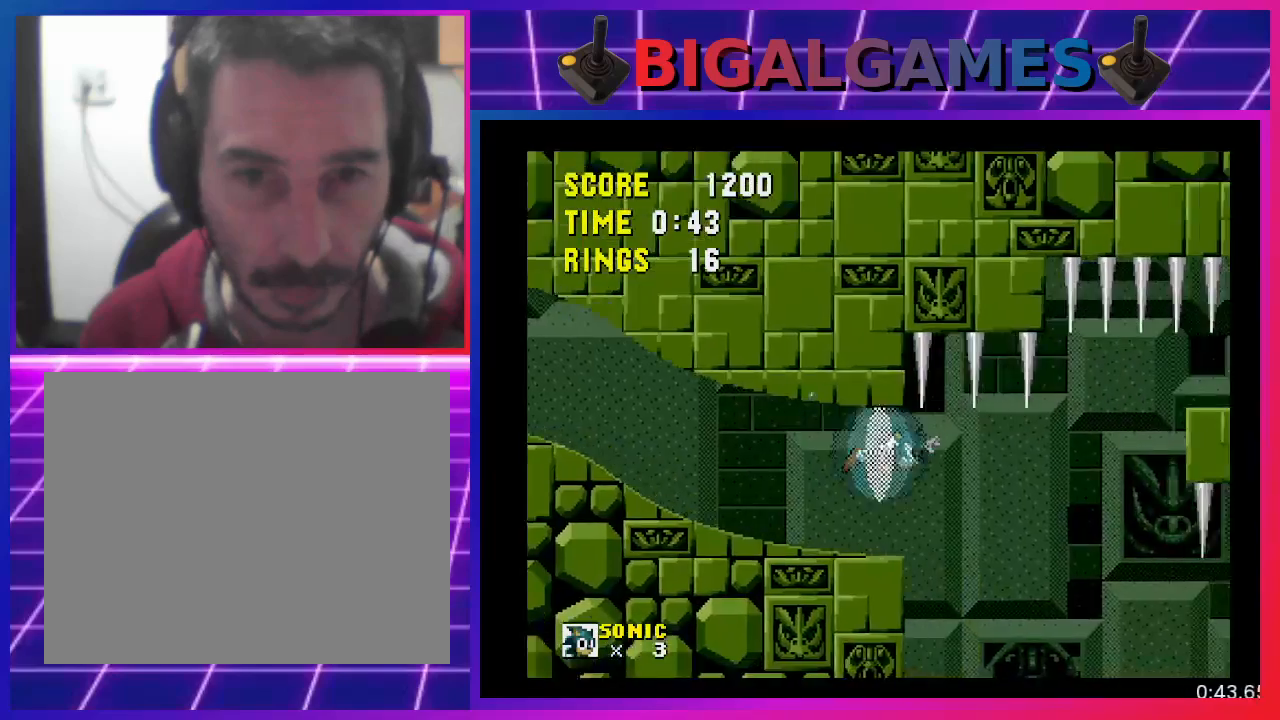
{"buttons": ["DPAD_RIGHT"], "events": []}
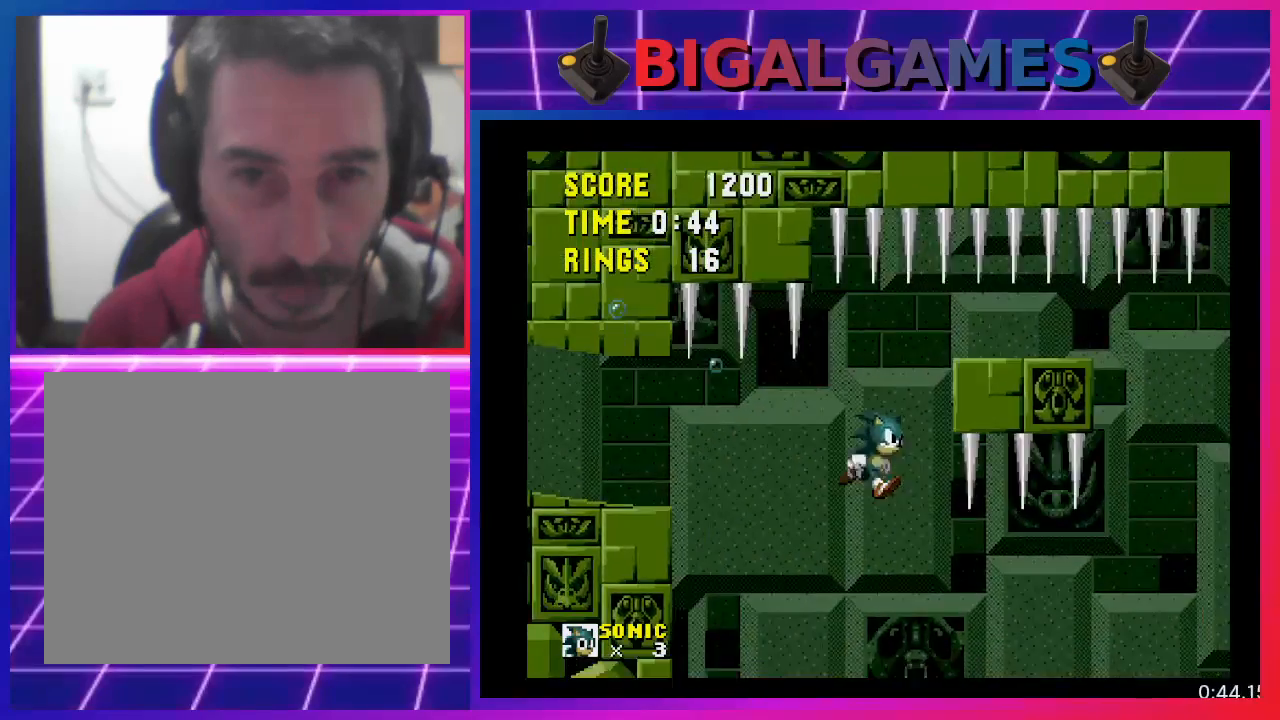
{"buttons": [], "events": [[233, "DPAD_RIGHT", "up"]]}
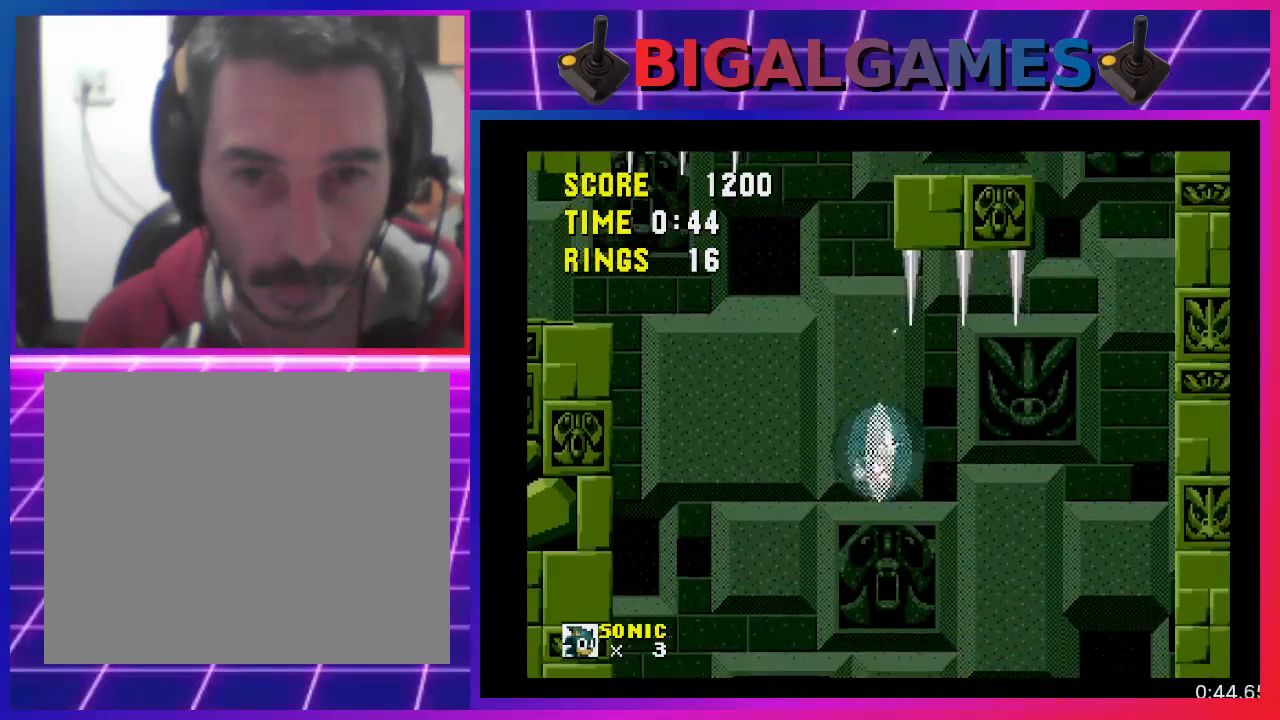
{"buttons": [], "events": []}
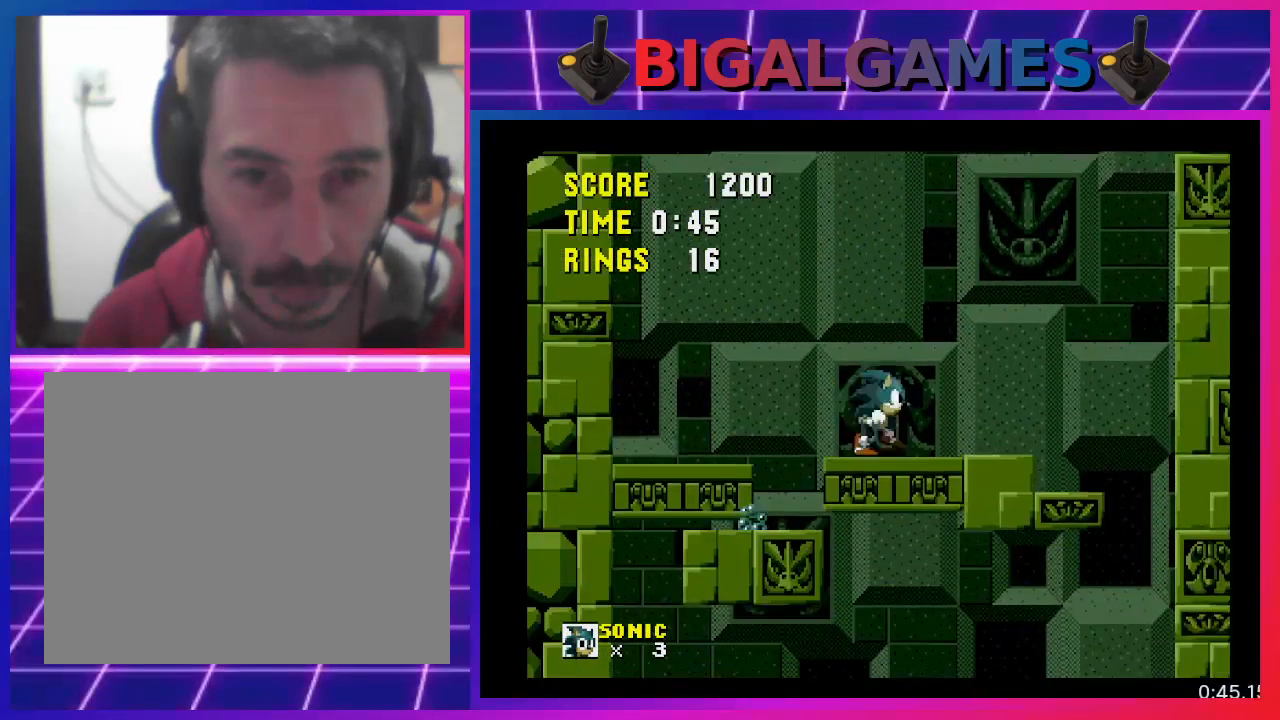
{"buttons": ["DPAD_LEFT"], "events": [[367, "DPAD_LEFT", "down"]]}
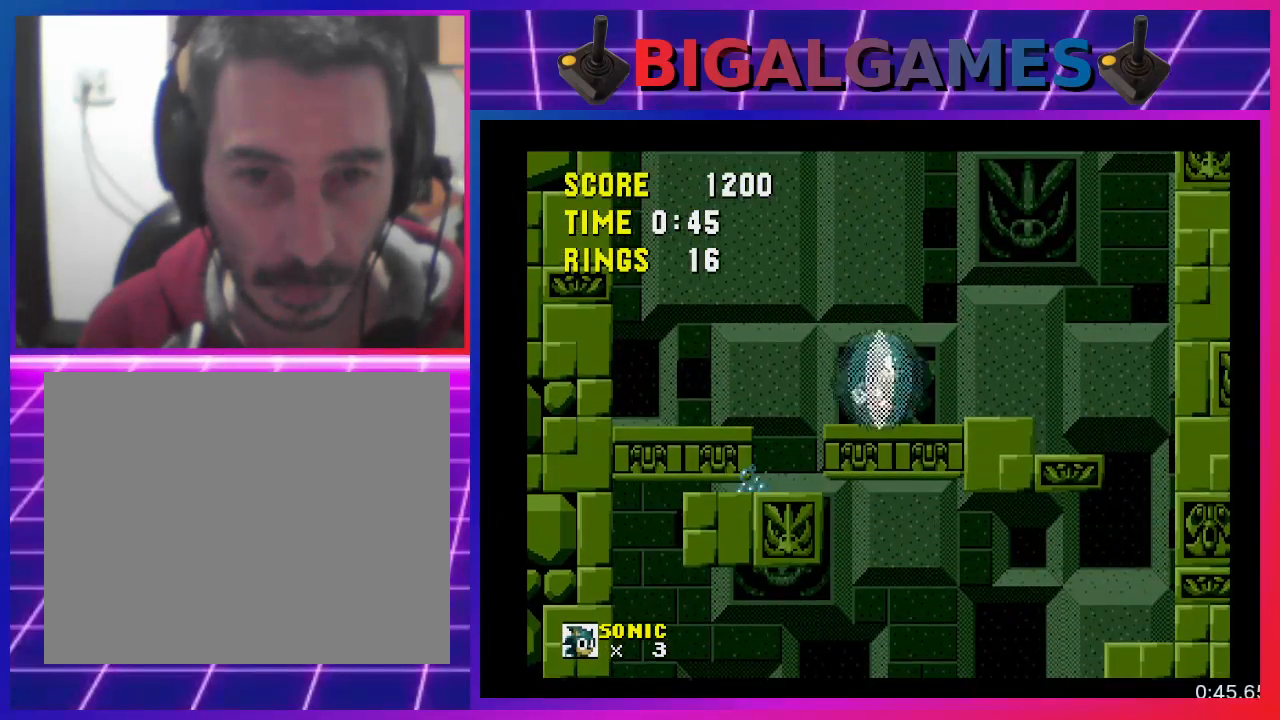
{"buttons": ["DPAD_LEFT"], "events": []}
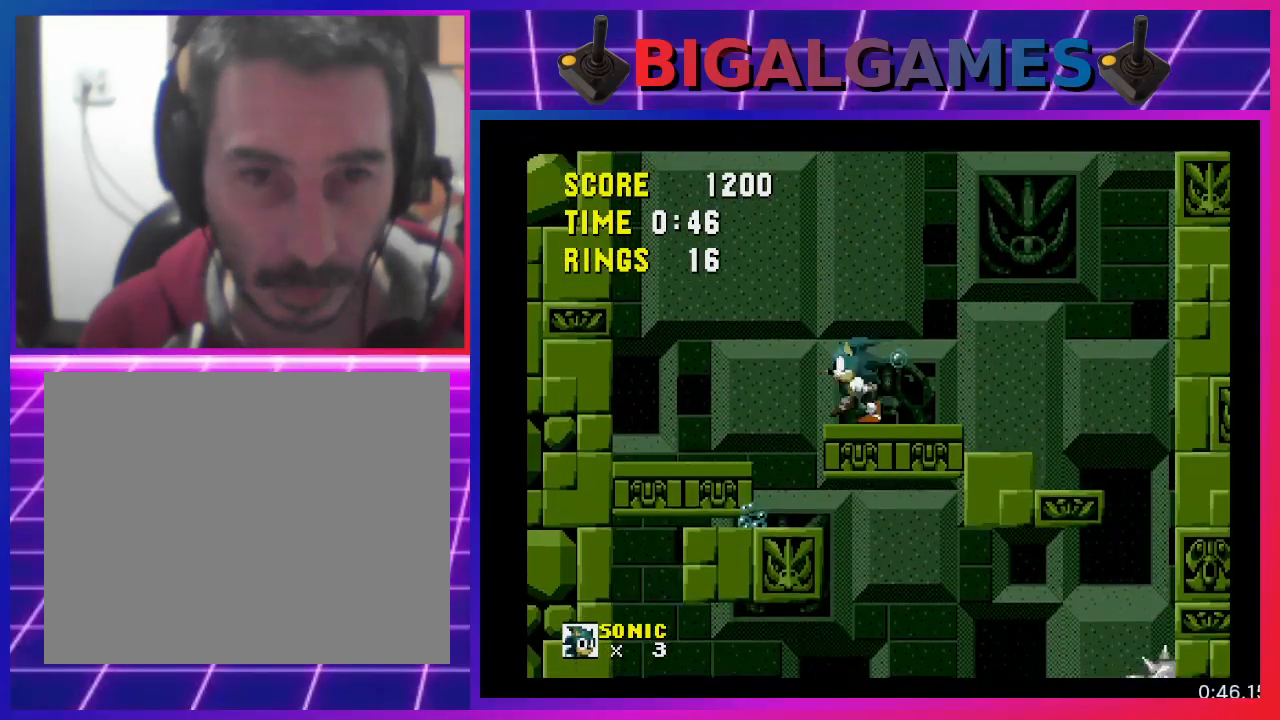
{"buttons": [], "events": [[467, "DPAD_LEFT", "up"]]}
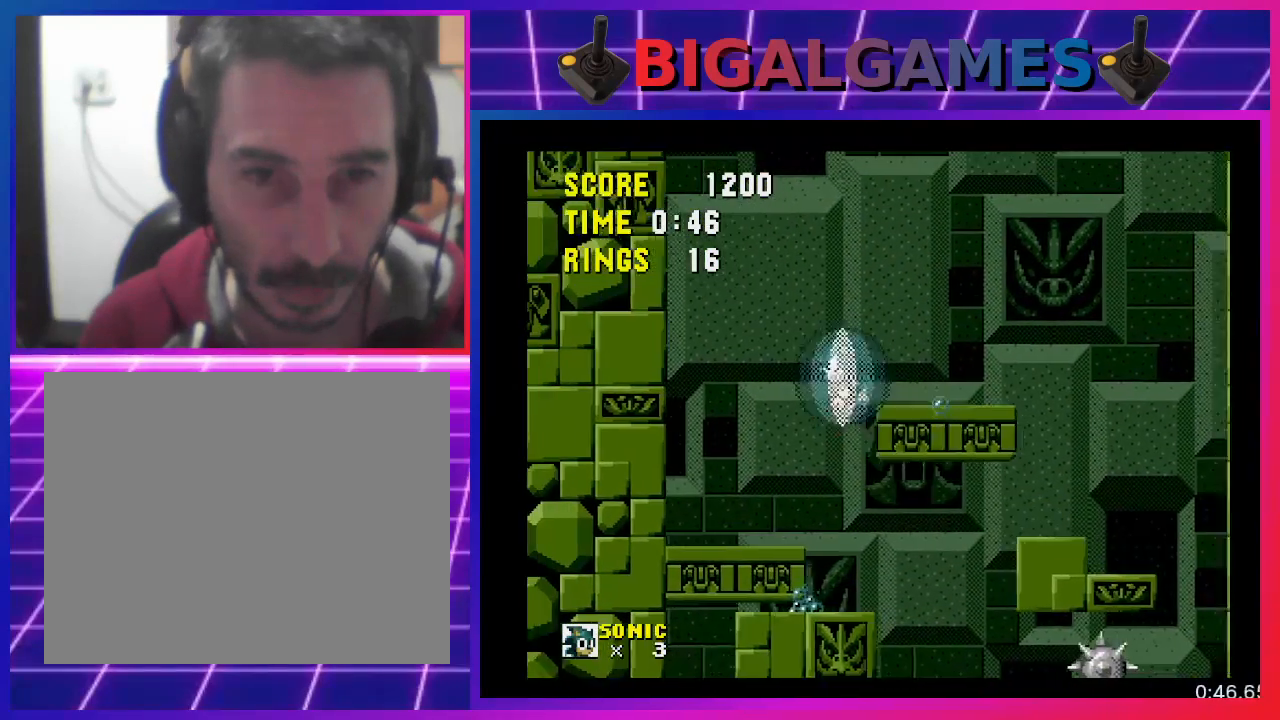
{"buttons": ["DPAD_RIGHT"], "events": [[100, "DPAD_RIGHT", "down"]]}